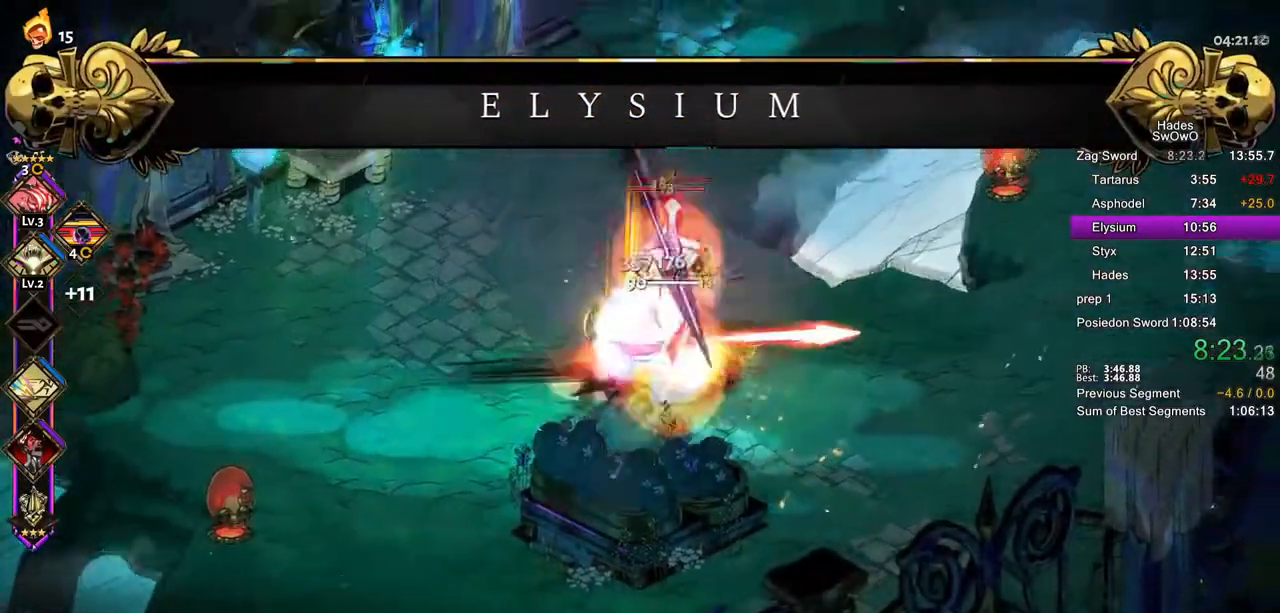
Gameplay with a controller (PlayStation layout); each line is a JSON object with the inputs held at the frame after it. "events" lists button and stick changes between this image and that frame as [ms after this image, input, new state], when the widget could be followed in between. Not read: L2 SELECT.
{"buttons": ["TRIANGLE"], "left_stick": "up-left", "right_stick": "center", "events": [[34, "CROSS", "down"], [50, "SQUARE", "down"], [167, "CROSS", "up"], [167, "SQUARE", "up"], [267, "TRIANGLE", "down"], [317, "left_stick", "up-left"]]}
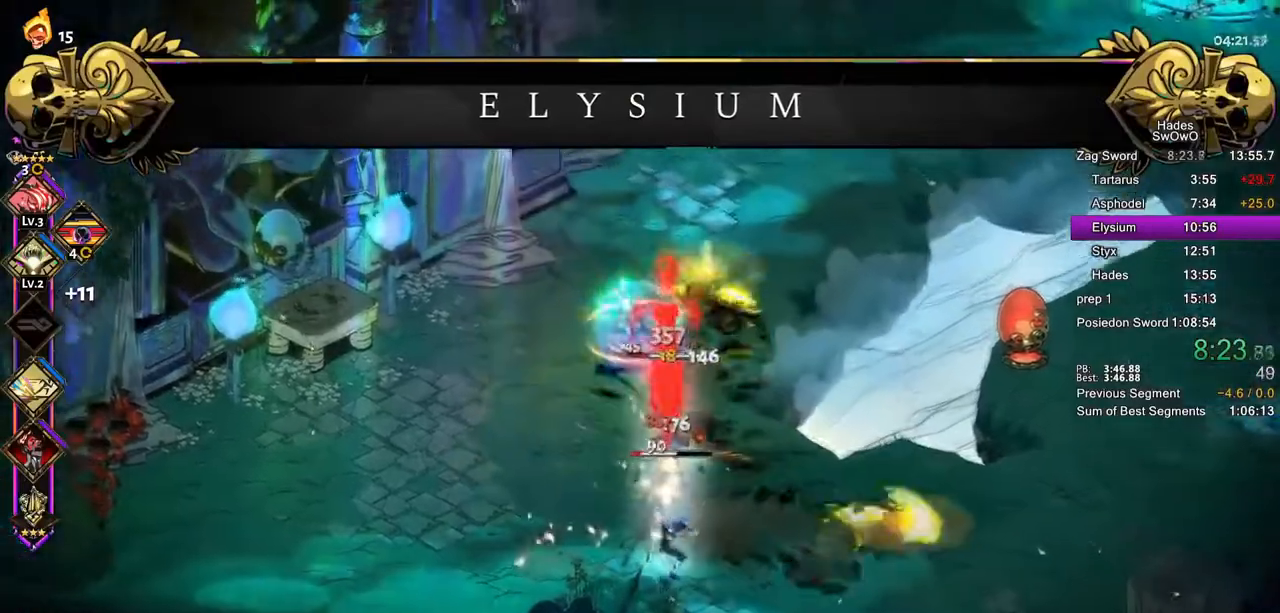
{"buttons": [], "left_stick": "down-right", "right_stick": "center"}
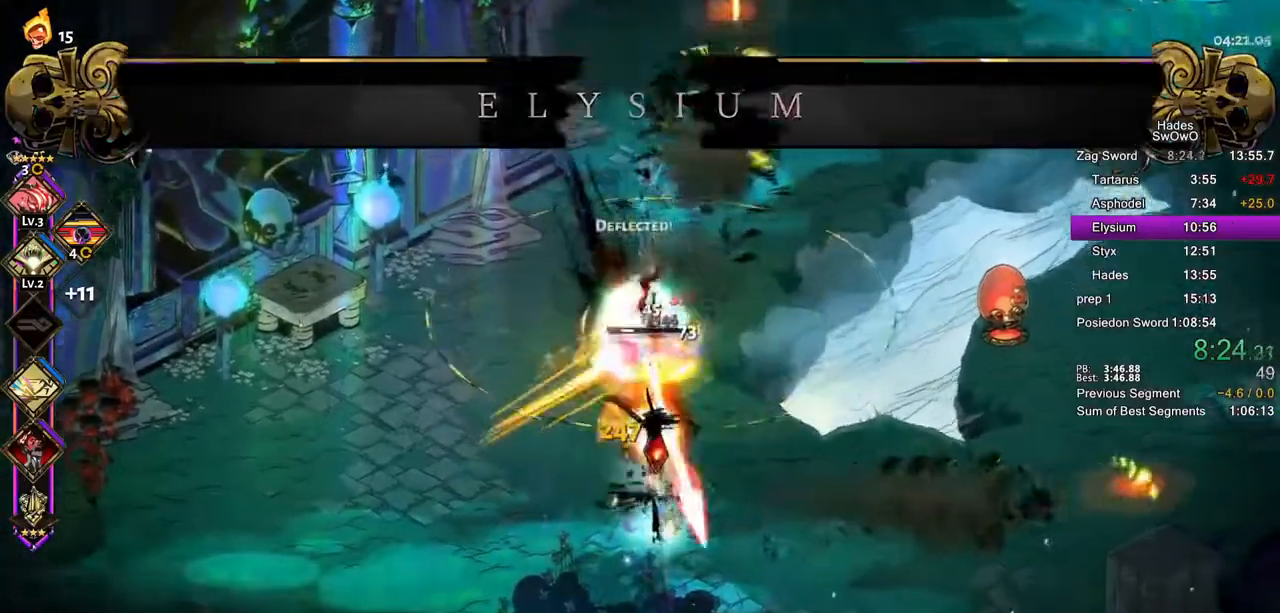
{"buttons": ["TRIANGLE"], "left_stick": "up-left", "right_stick": "center"}
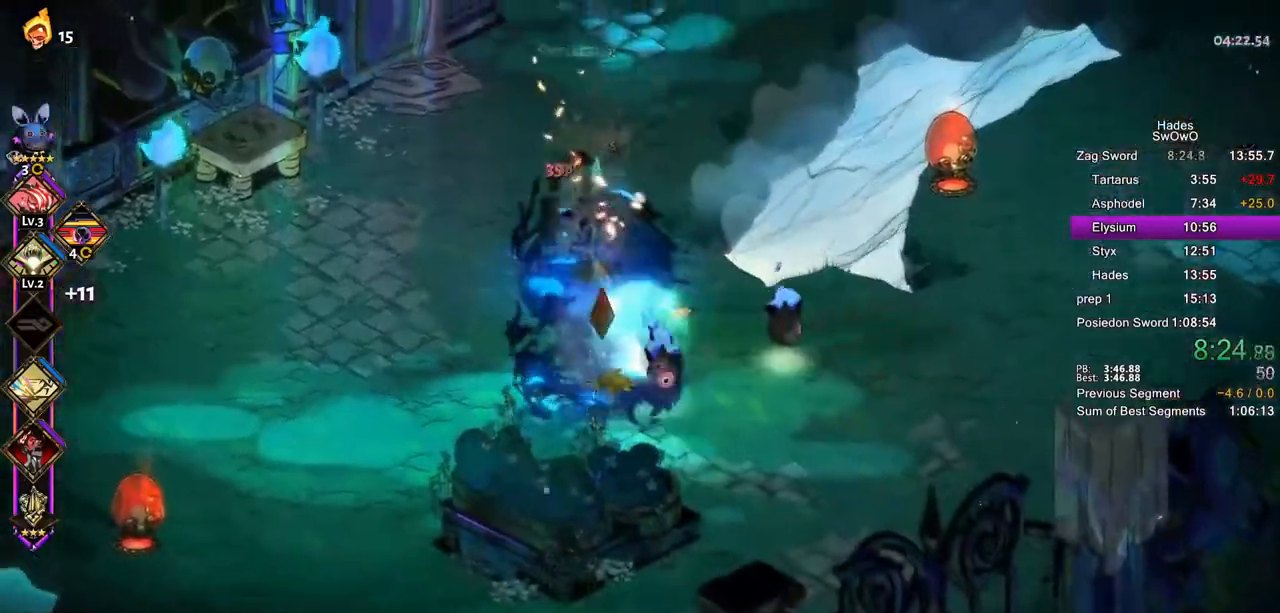
{"buttons": [], "left_stick": "up-right", "right_stick": "center"}
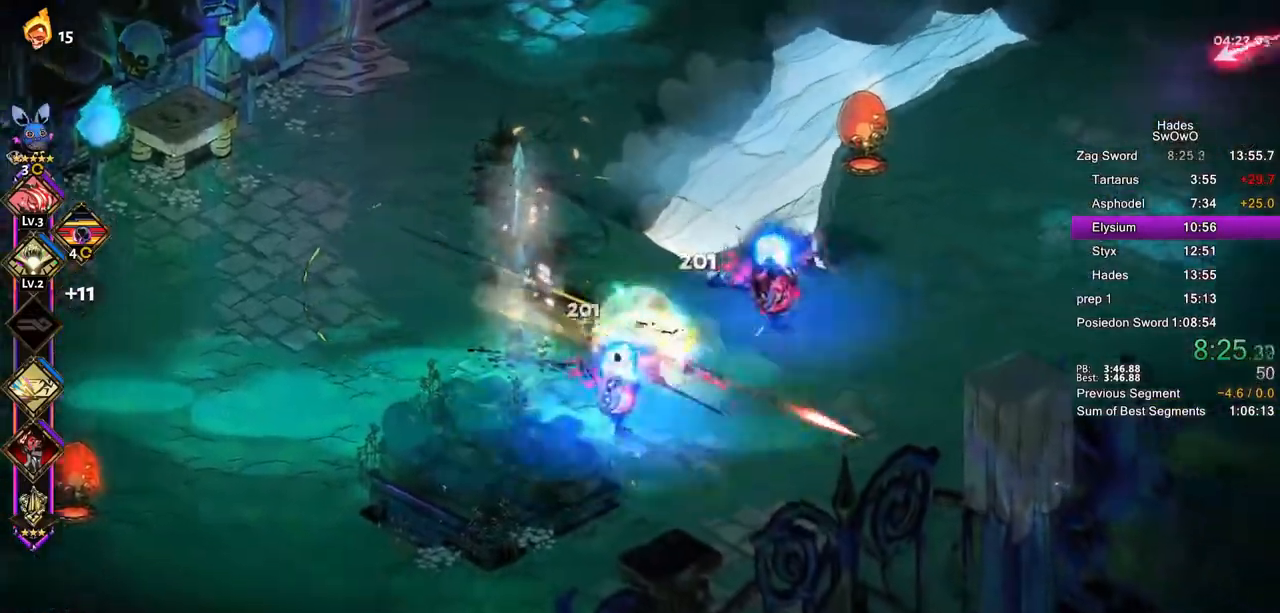
{"buttons": [], "left_stick": "up-right", "right_stick": "center"}
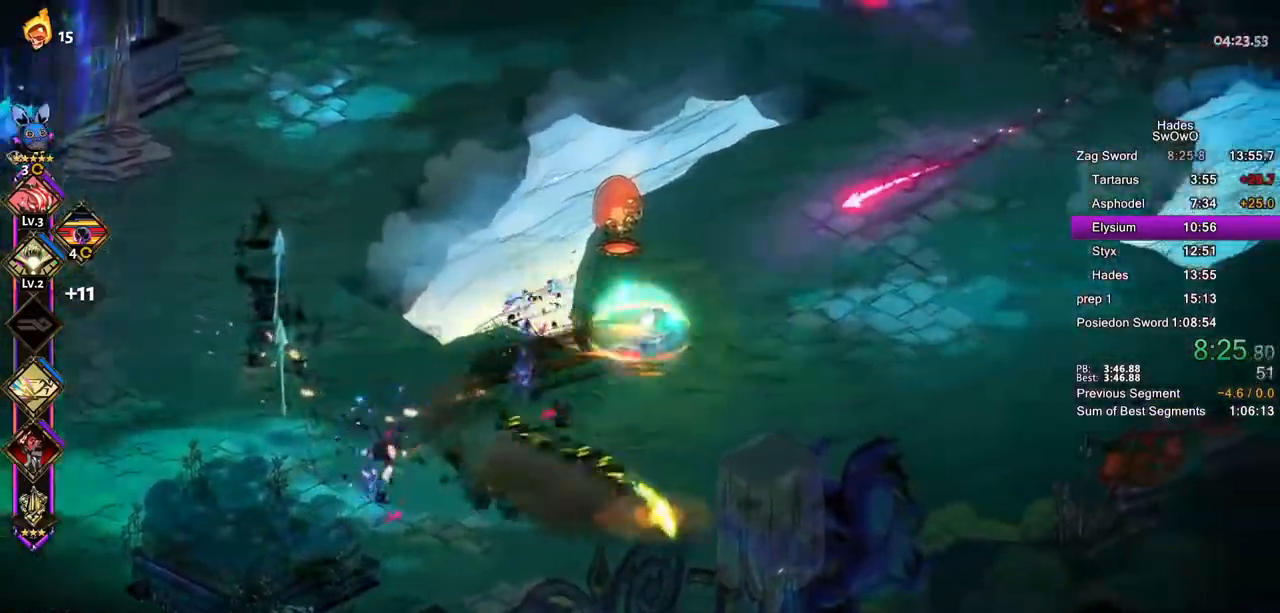
{"buttons": ["CROSS"], "left_stick": "up", "right_stick": "center", "events": [[83, "left_stick", "right"], [334, "CROSS", "down"], [417, "left_stick", "up"], [434, "CROSS", "up"], [500, "CROSS", "down"]]}
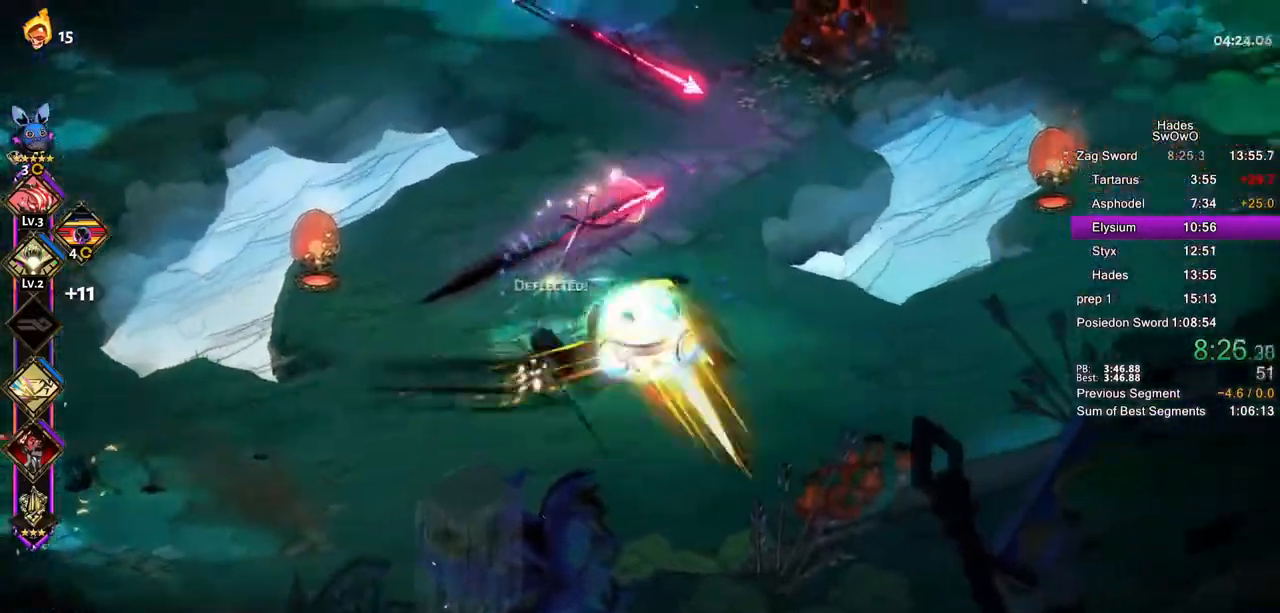
{"buttons": [], "left_stick": "up", "right_stick": "center", "events": [[117, "CROSS", "up"], [201, "CROSS", "down"], [317, "CROSS", "up"]]}
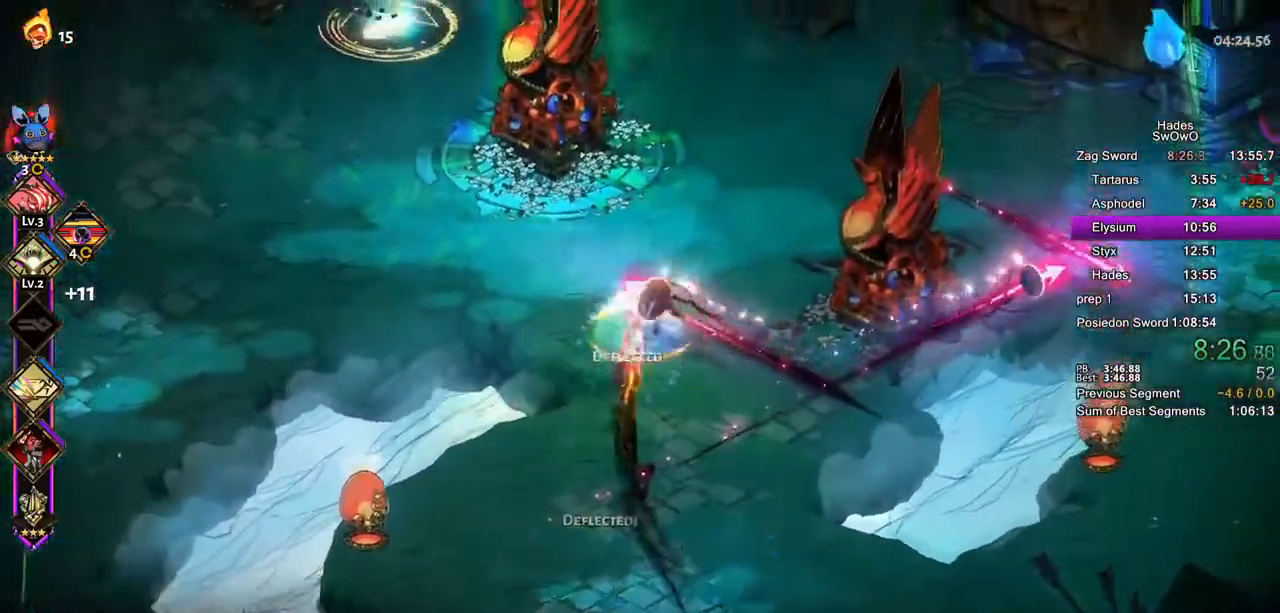
{"buttons": [], "left_stick": "up-left", "right_stick": "center", "events": [[267, "left_stick", "up-left"]]}